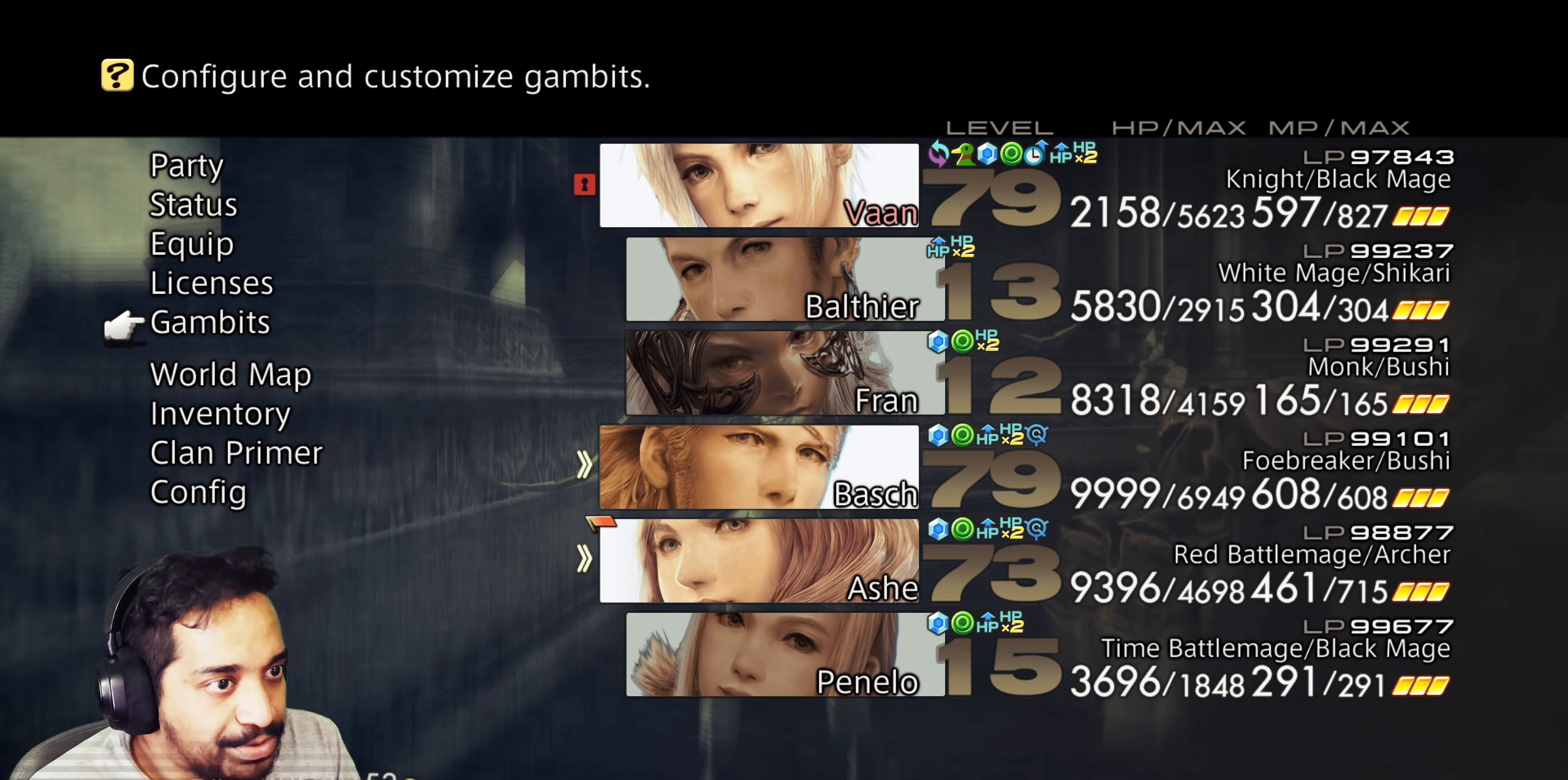
Gameplay with a controller (PlayStation layout); each line is a JSON object with the inputs held at the frame after it. "events" lists button and stick changes between this image and that frame as [ms after this image, input, new state], when the widget could be followed in between. Not read: L3 R3.
{"buttons": [], "left_stick": "center", "right_stick": "center", "events": [[133, "DPAD_UP", "down"], [217, "DPAD_UP", "up"], [333, "DPAD_UP", "down"], [400, "DPAD_UP", "up"]]}
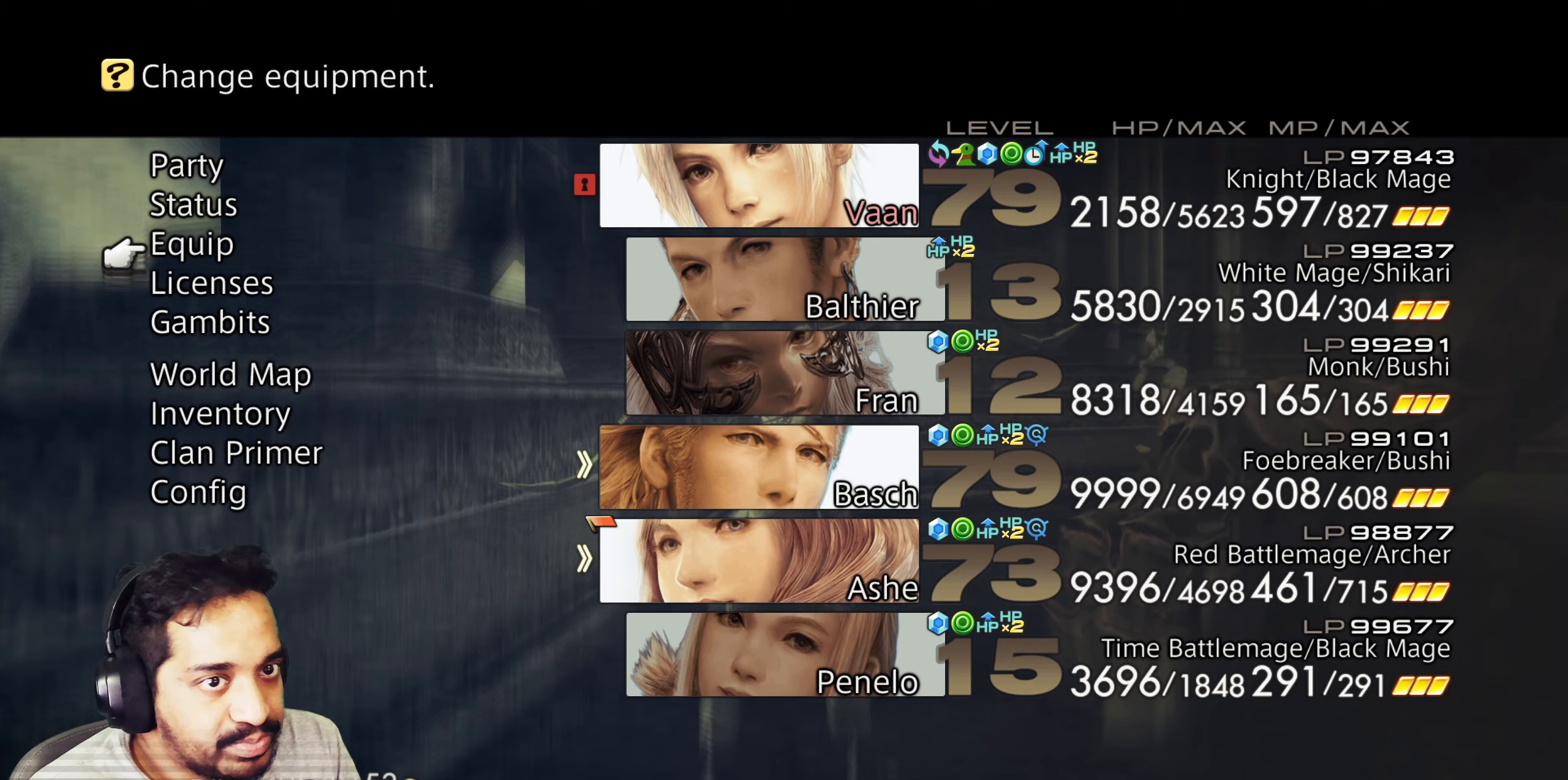
{"buttons": ["CROSS"], "left_stick": "center", "right_stick": "center", "events": [[67, "DPAD_DOWN", "down"], [117, "DPAD_DOWN", "up"], [200, "DPAD_DOWN", "down"], [283, "DPAD_DOWN", "up"], [417, "CROSS", "down"]]}
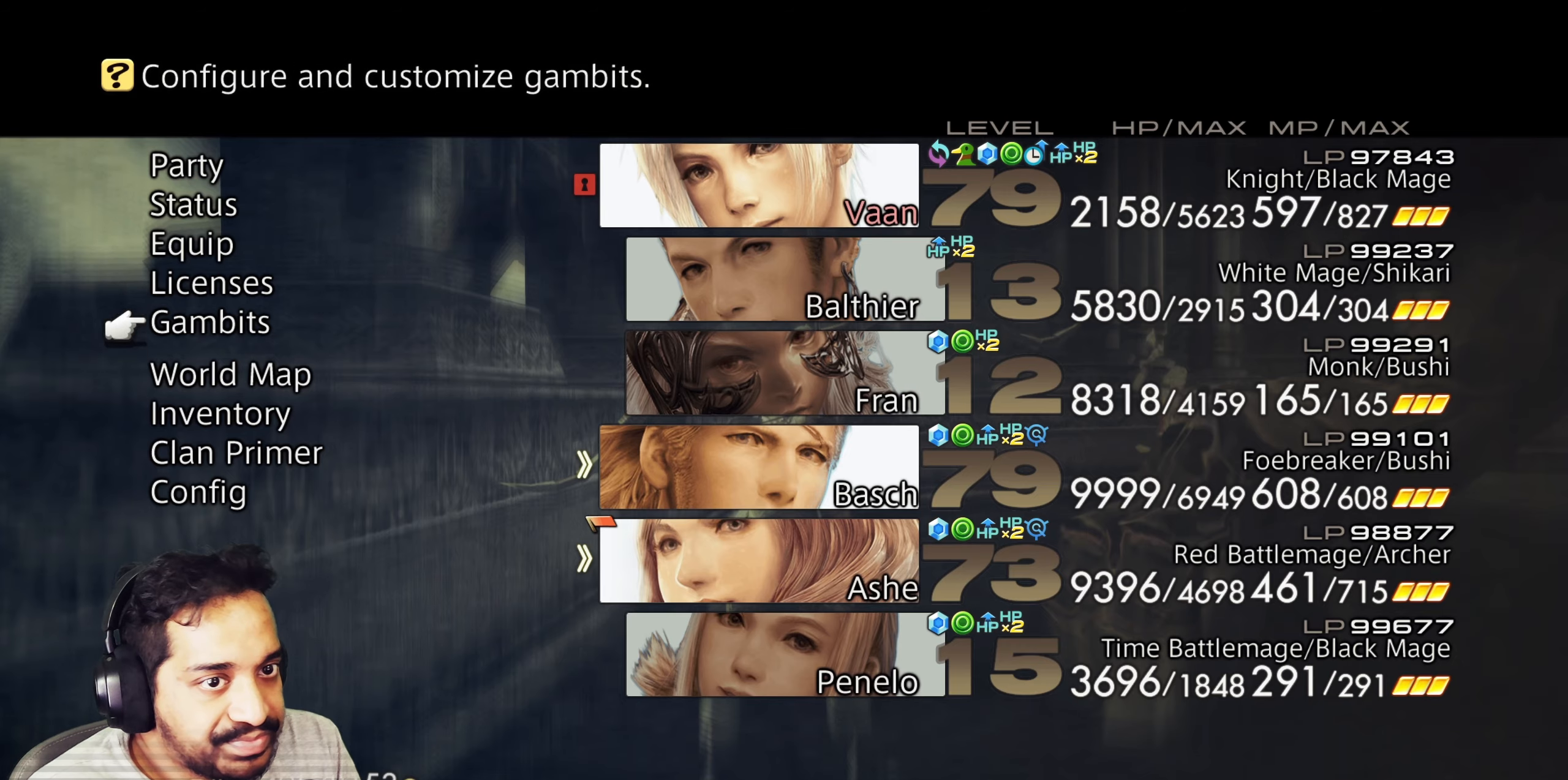
{"buttons": [], "left_stick": "center", "right_stick": "center", "events": [[83, "CROSS", "up"], [283, "CROSS", "down"], [467, "CROSS", "up"]]}
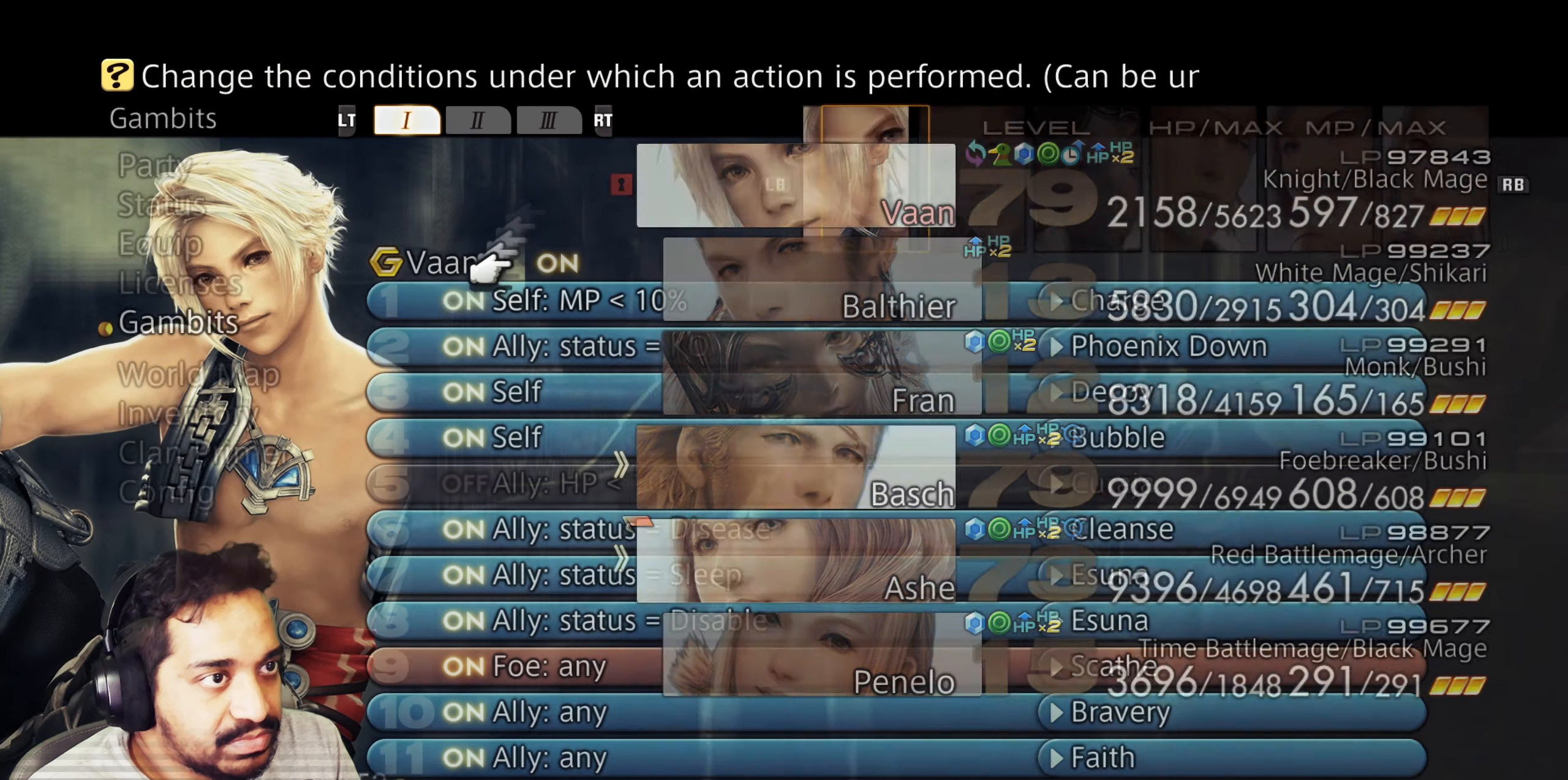
{"buttons": [], "left_stick": "center", "right_stick": "center", "events": []}
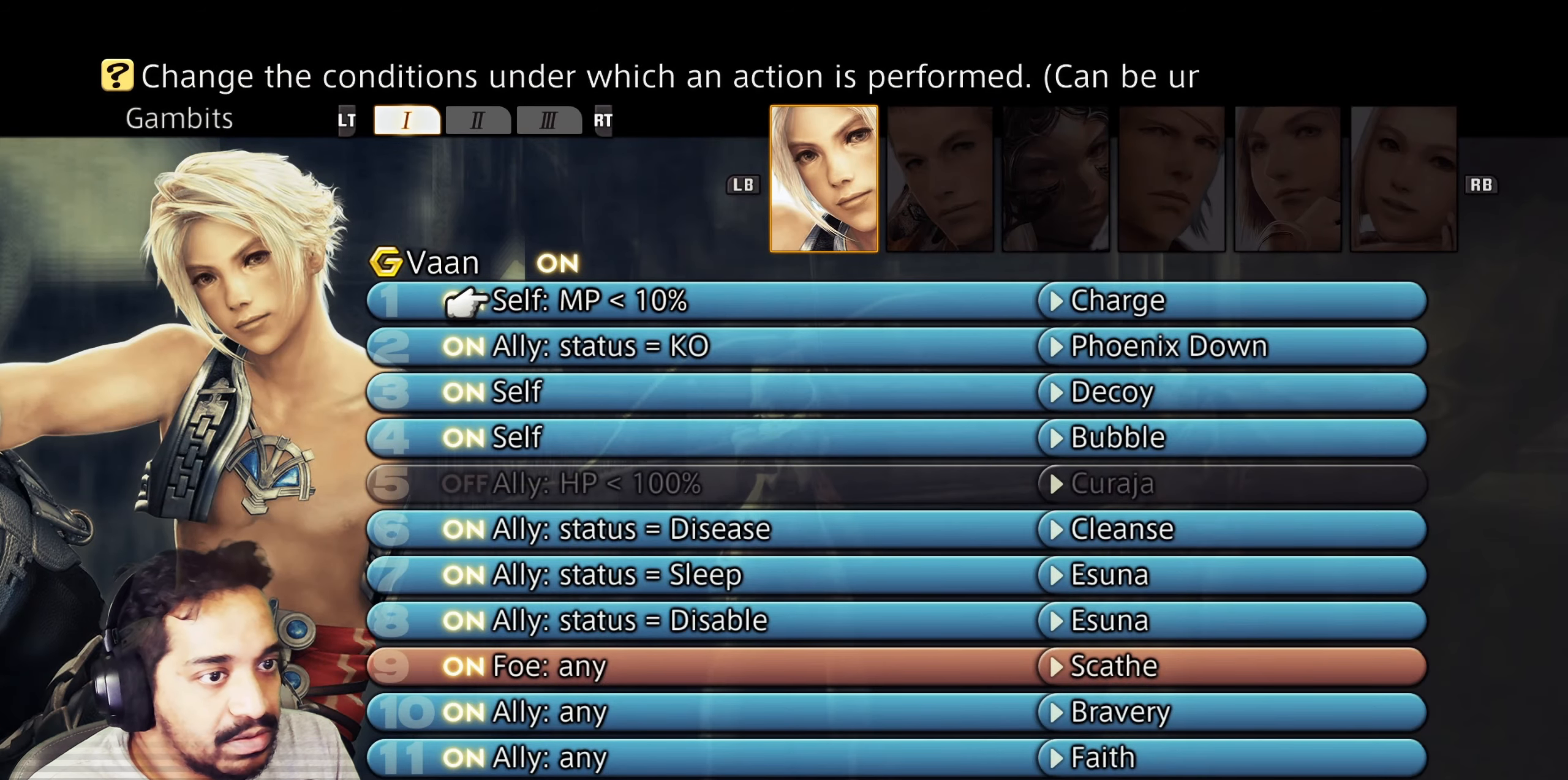
{"buttons": [], "left_stick": "center", "right_stick": "center", "events": []}
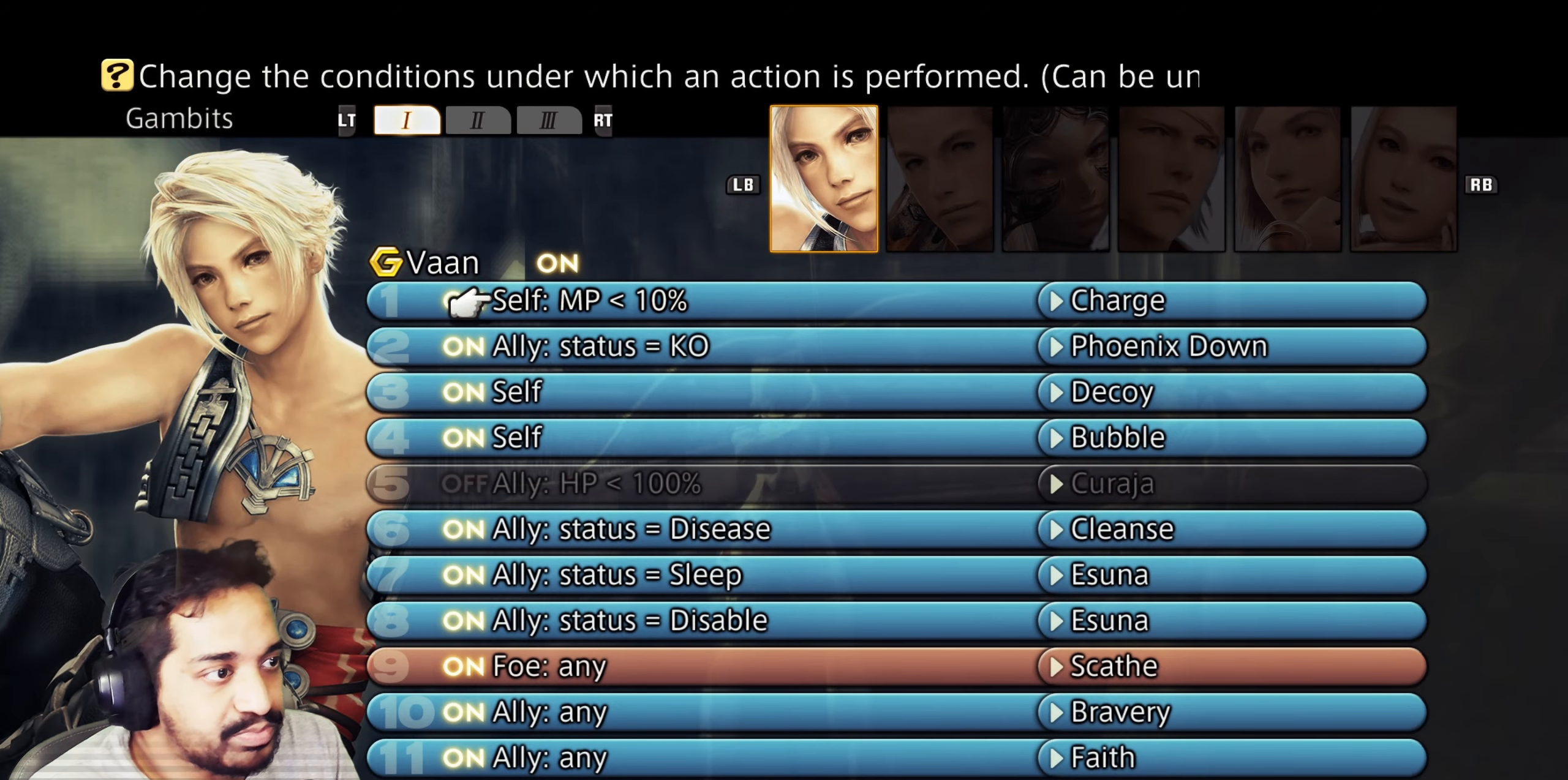
{"buttons": [], "left_stick": "center", "right_stick": "center"}
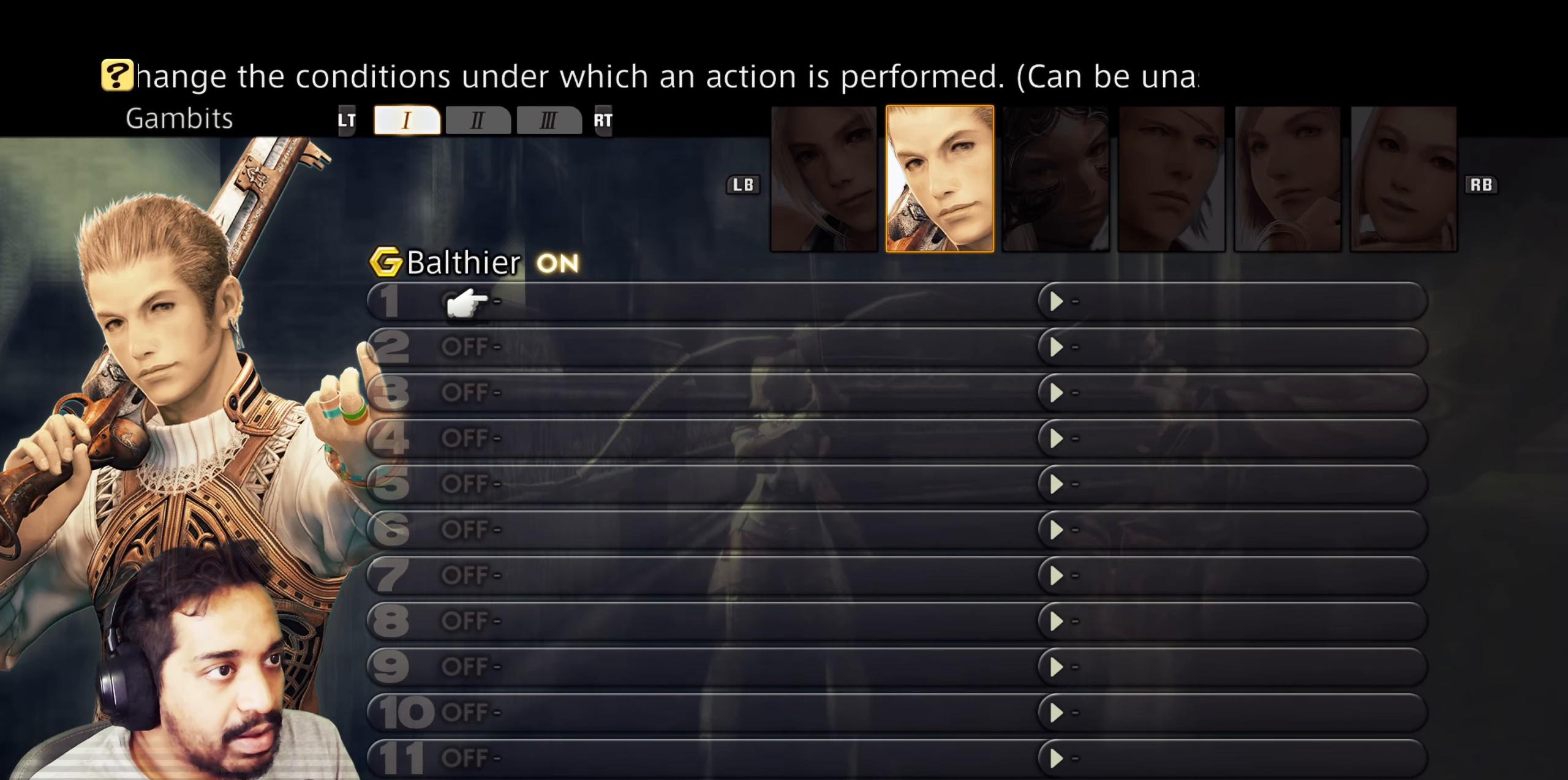
{"buttons": [], "left_stick": "center", "right_stick": "center", "events": [[250, "L1", "down"], [367, "L1", "up"]]}
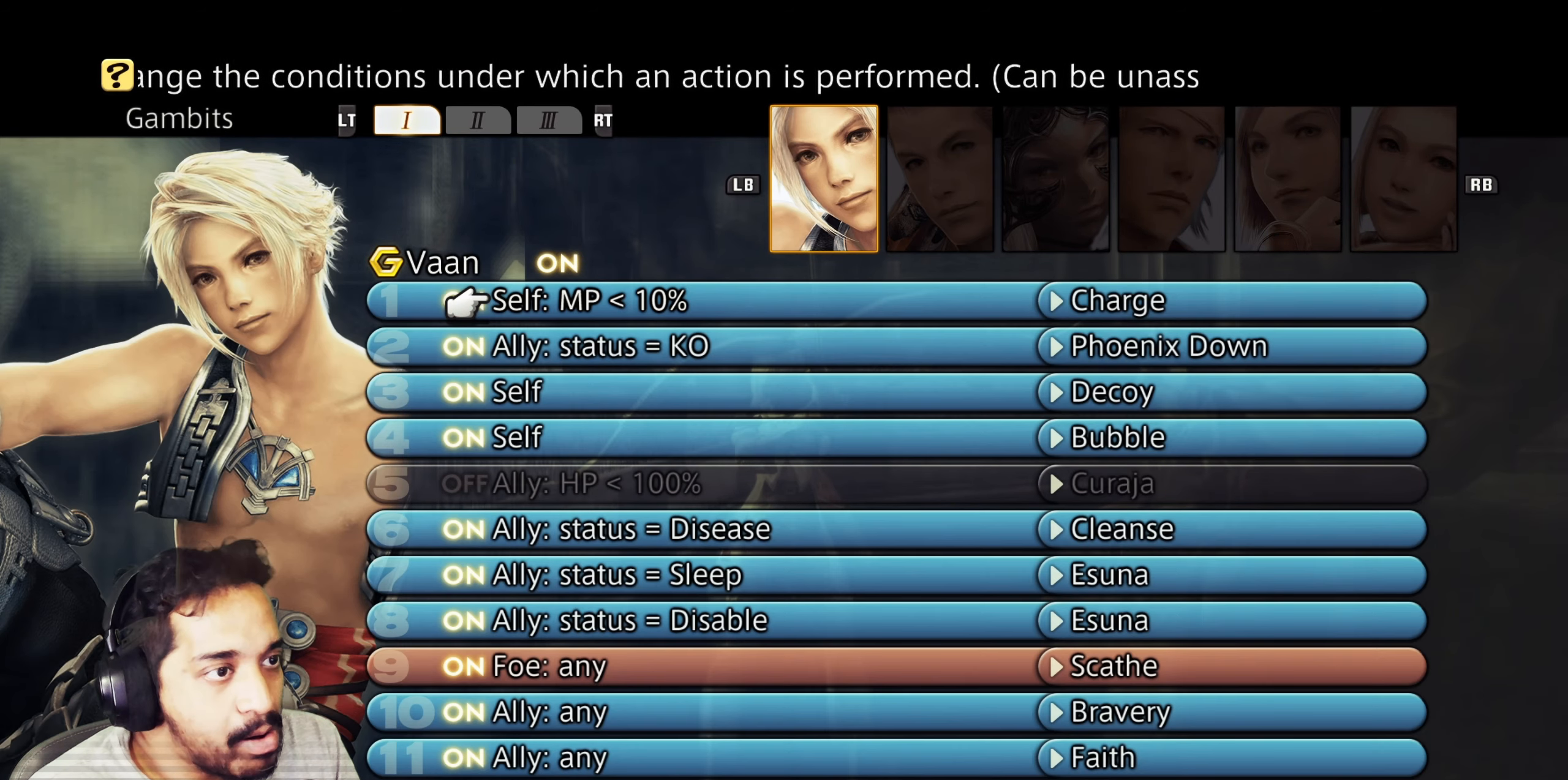
{"buttons": ["DPAD_DOWN"], "left_stick": "center", "right_stick": "center", "events": [[300, "DPAD_DOWN", "down"]]}
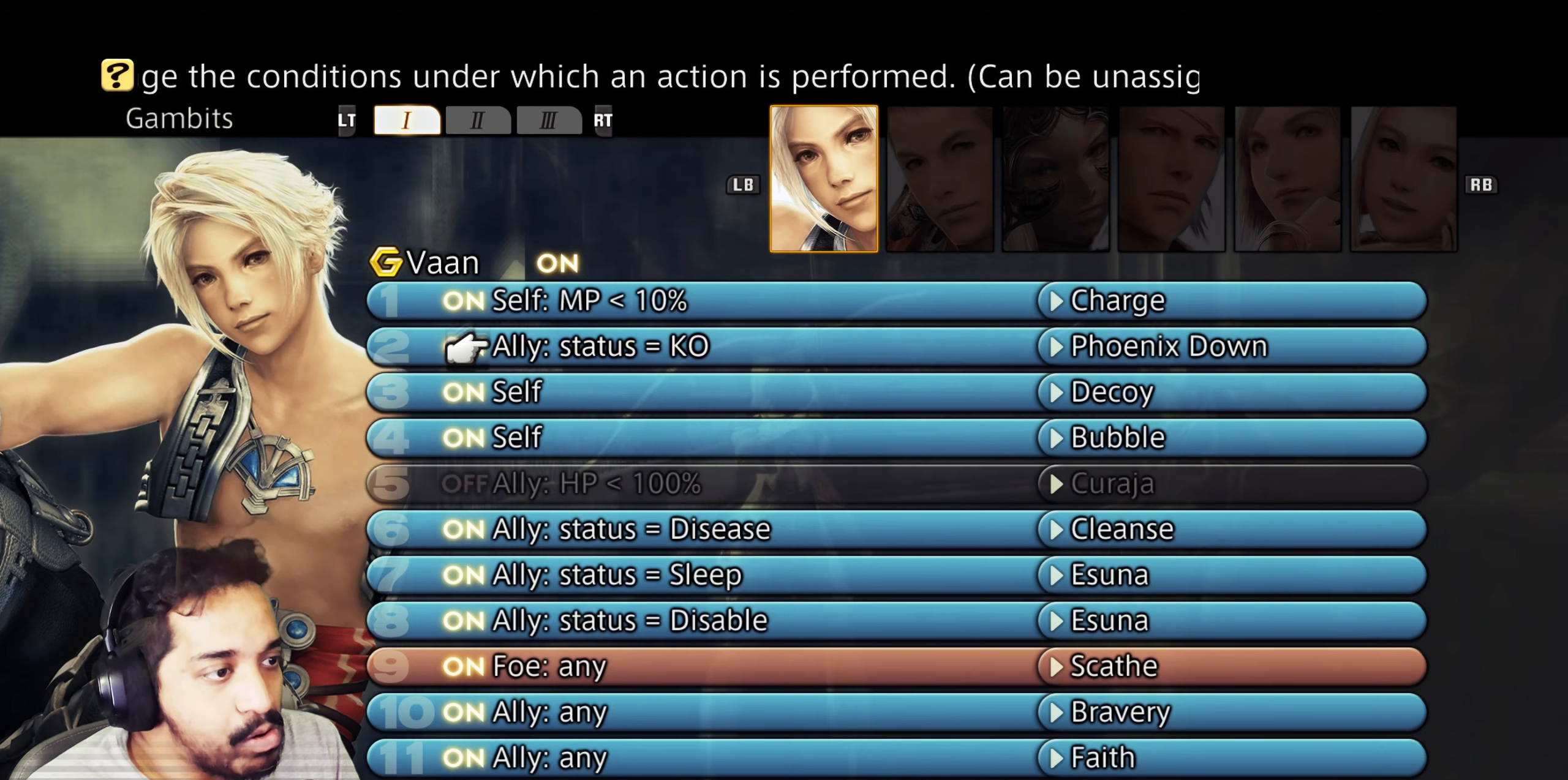
{"buttons": [], "left_stick": "center", "right_stick": "center", "events": [[483, "DPAD_DOWN", "up"]]}
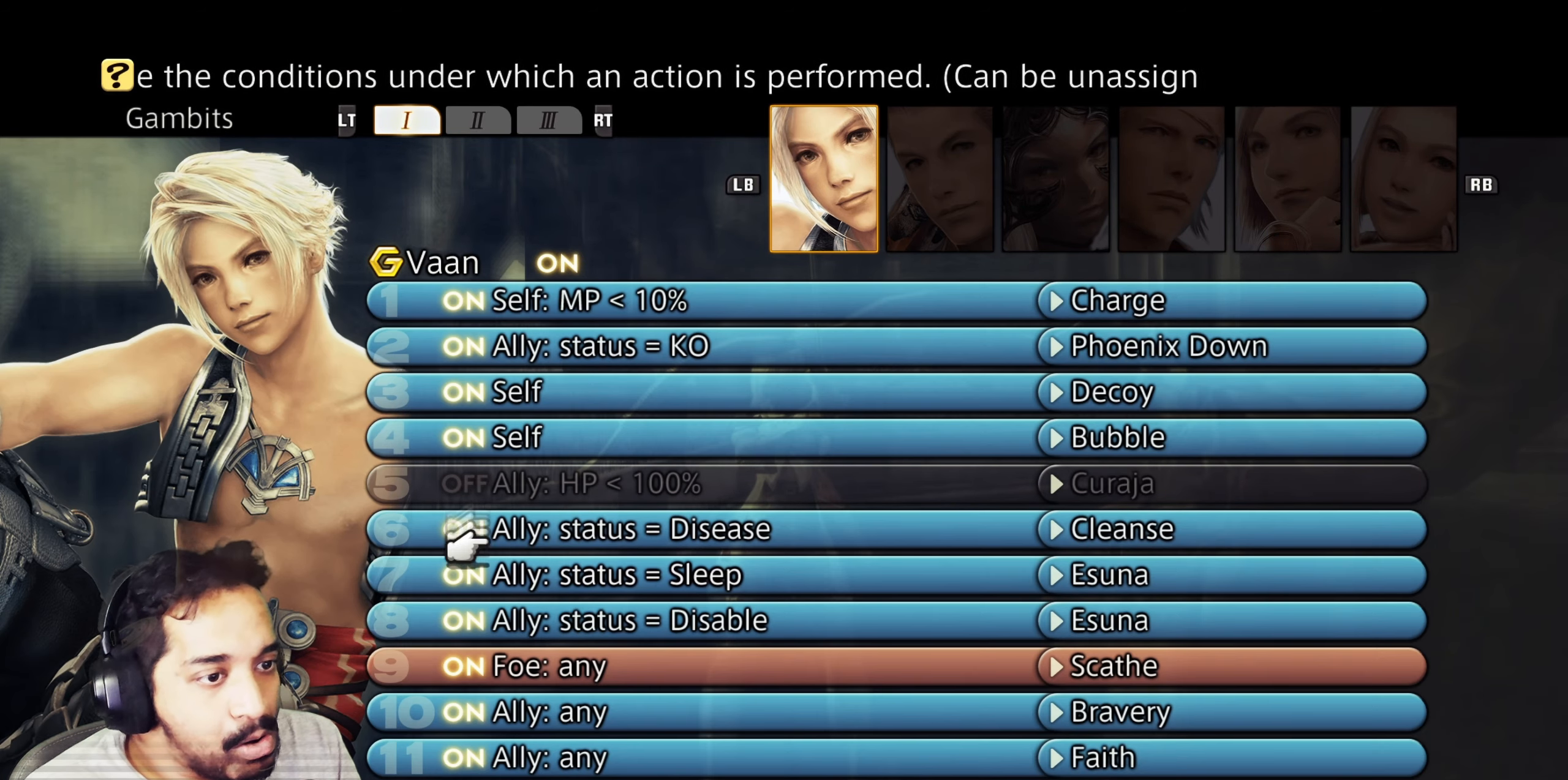
{"buttons": [], "left_stick": "center", "right_stick": "center", "events": []}
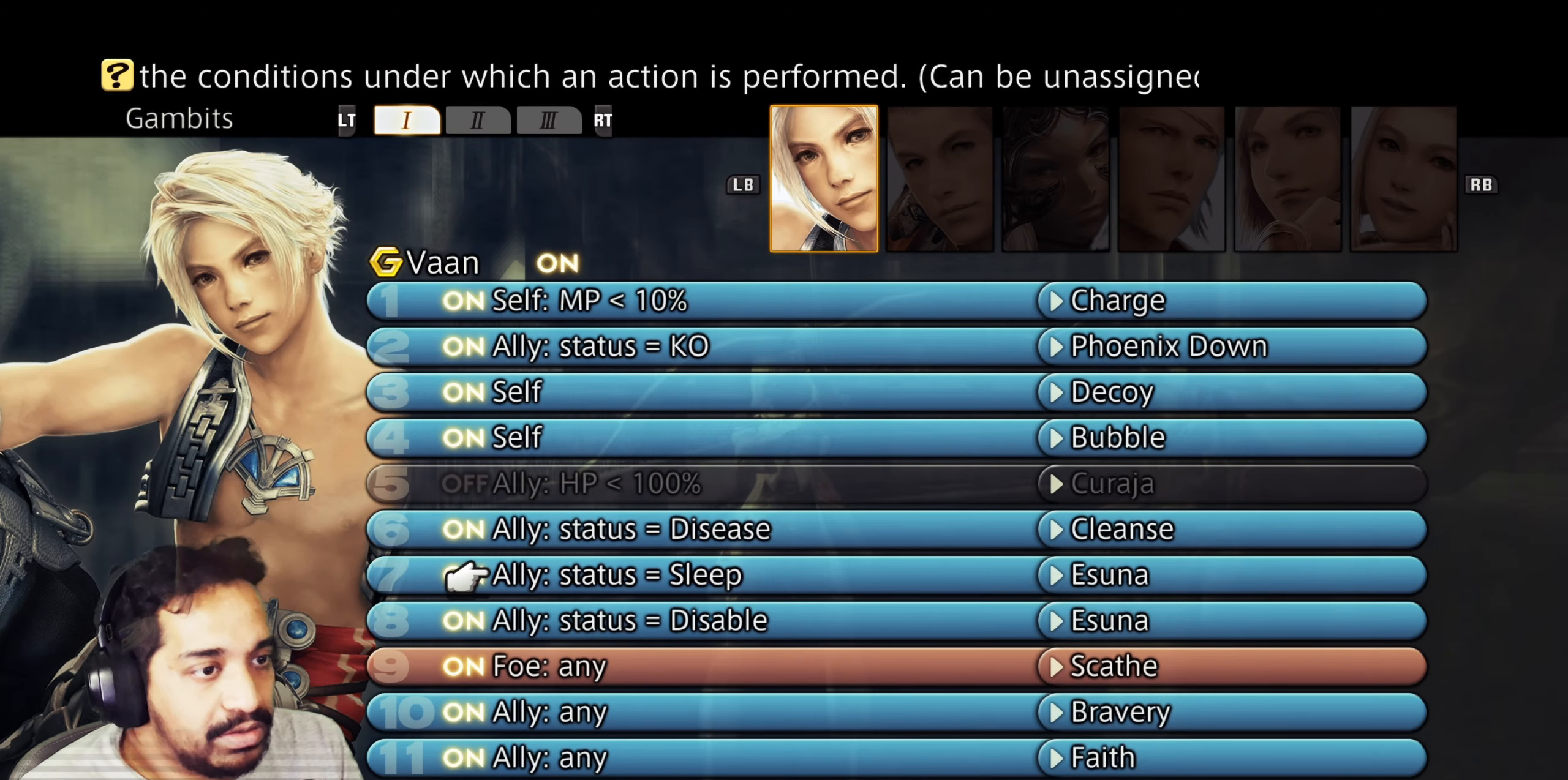
{"buttons": [], "left_stick": "center", "right_stick": "center", "events": []}
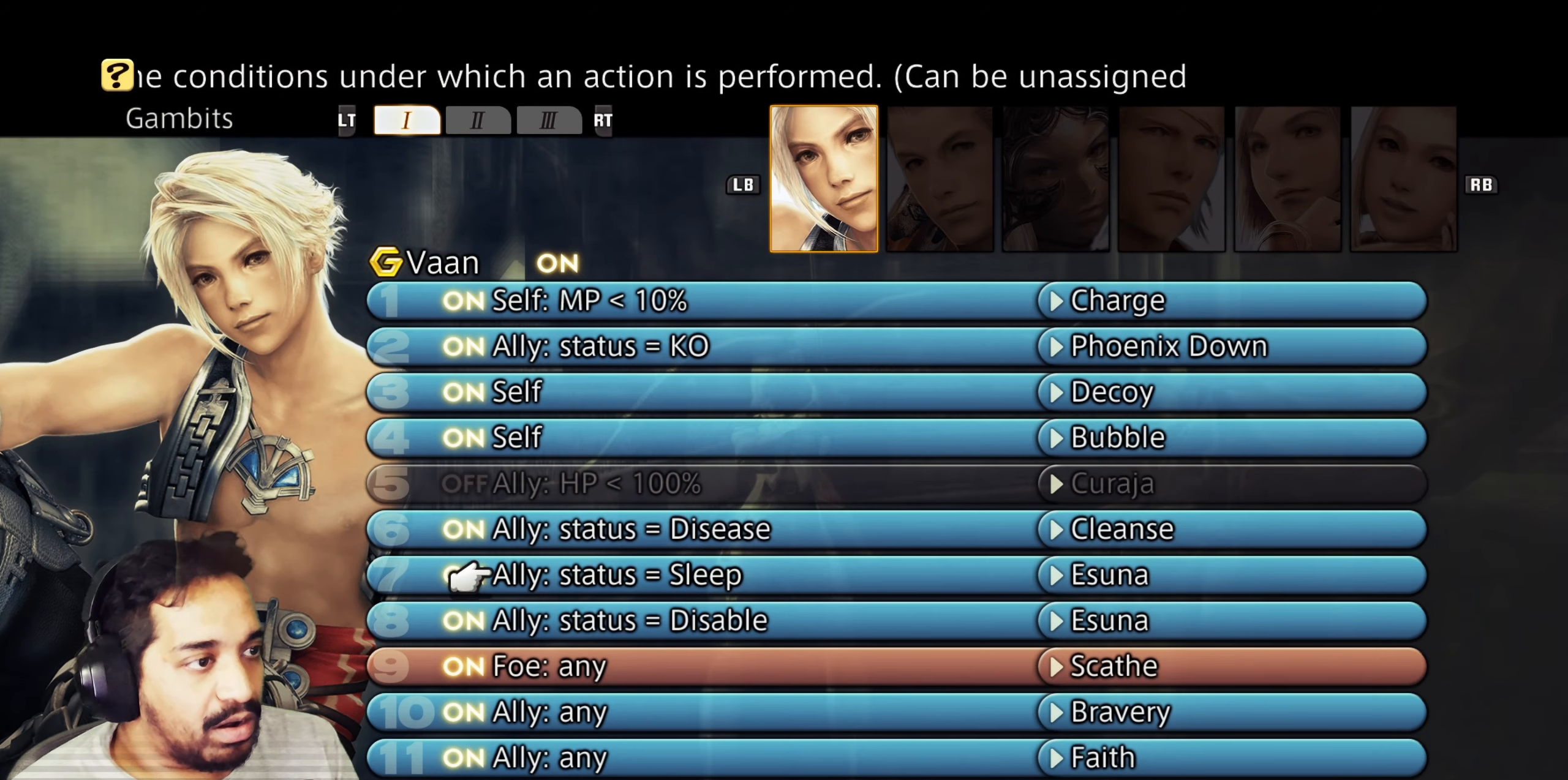
{"buttons": [], "left_stick": "center", "right_stick": "center", "events": []}
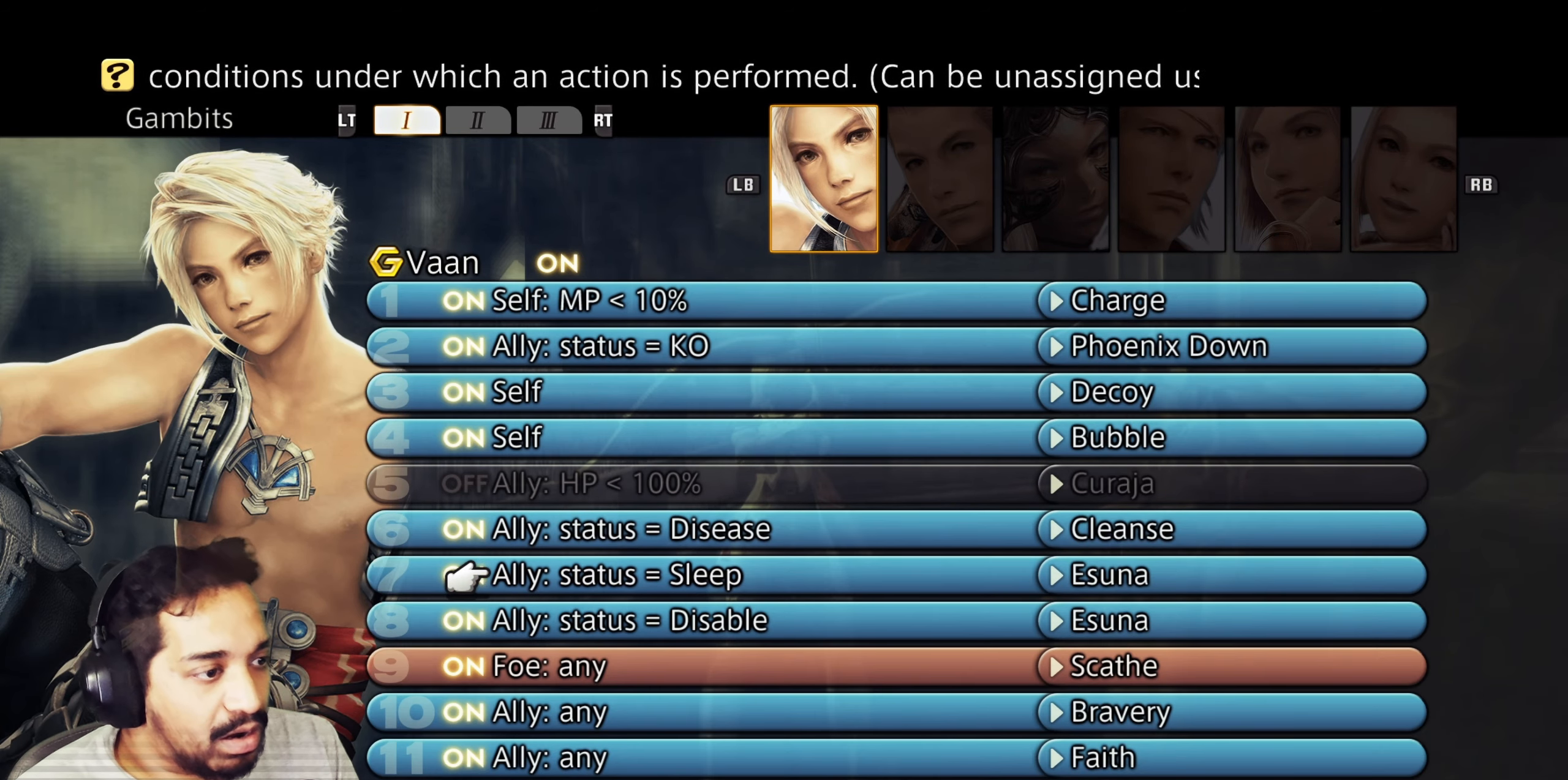
{"buttons": ["DPAD_DOWN"], "left_stick": "center", "right_stick": "center", "events": [[267, "DPAD_DOWN", "down"]]}
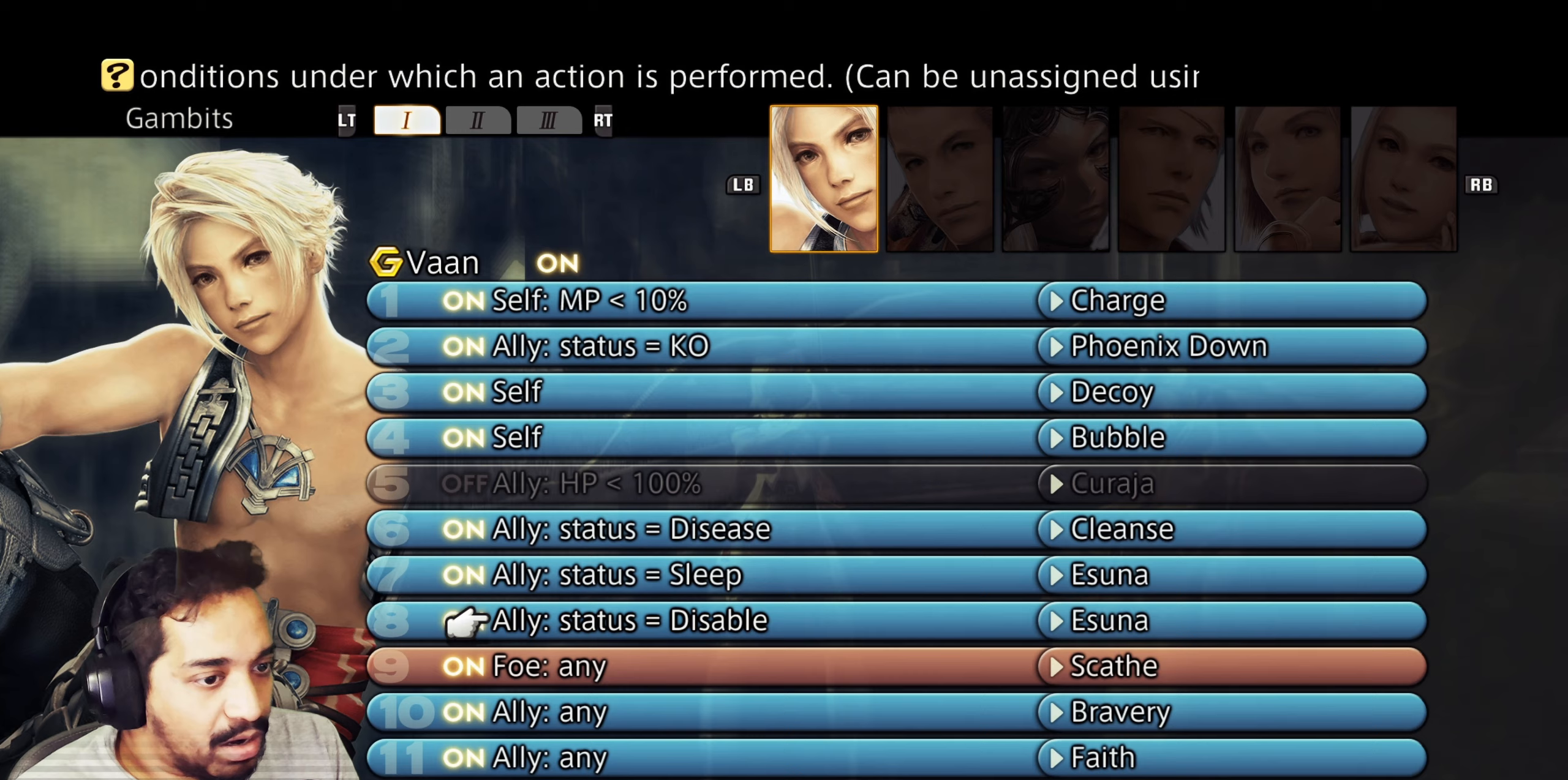
{"buttons": [], "left_stick": "center", "right_stick": "center", "events": [[367, "DPAD_DOWN", "up"]]}
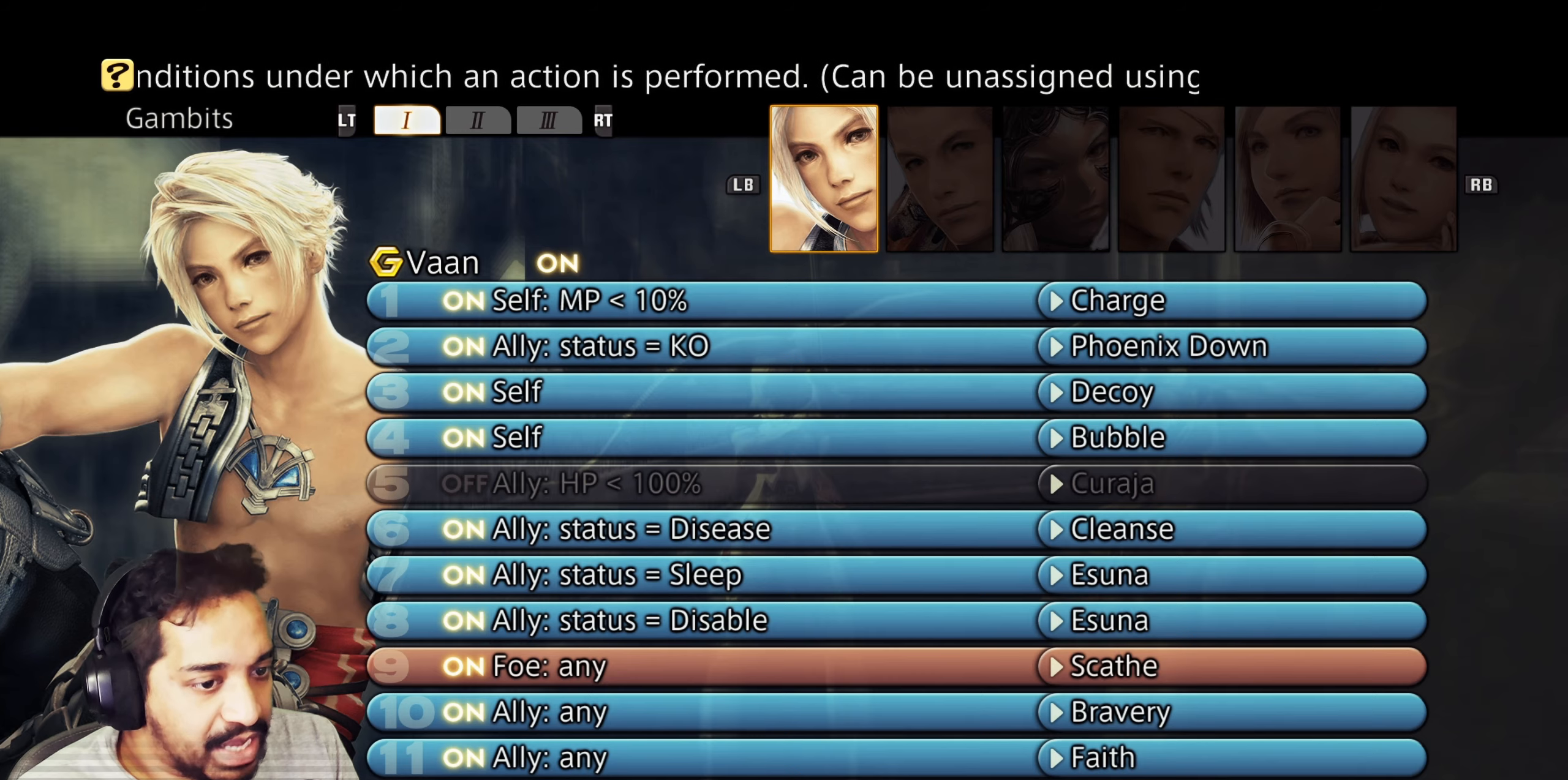
{"buttons": [], "left_stick": "center", "right_stick": "center", "events": [[33, "DPAD_LEFT", "down"], [133, "DPAD_LEFT", "up"], [267, "CROSS", "down"], [383, "CROSS", "up"]]}
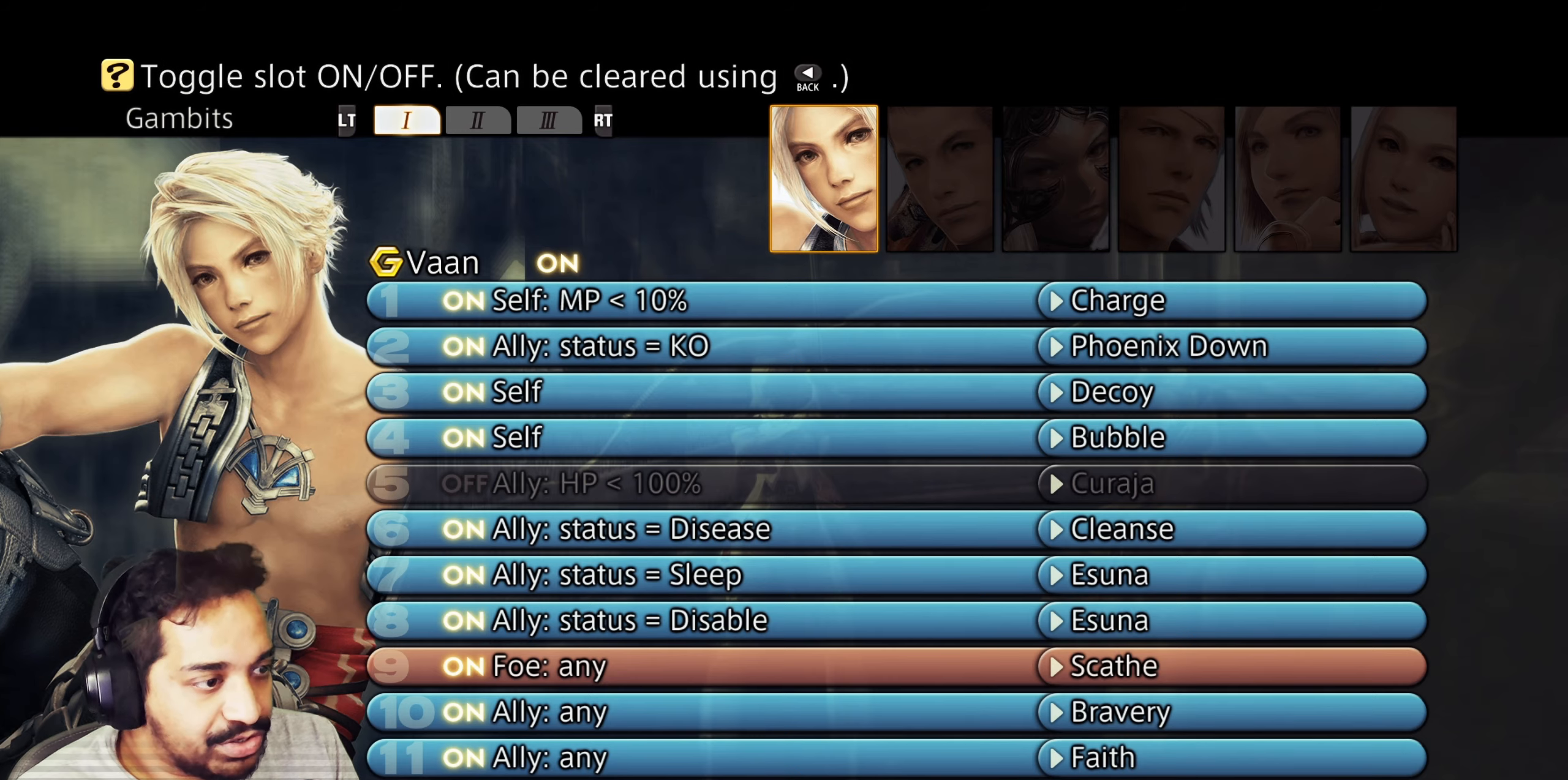
{"buttons": [], "left_stick": "center", "right_stick": "center", "events": [[50, "CROSS", "down"], [183, "CROSS", "up"]]}
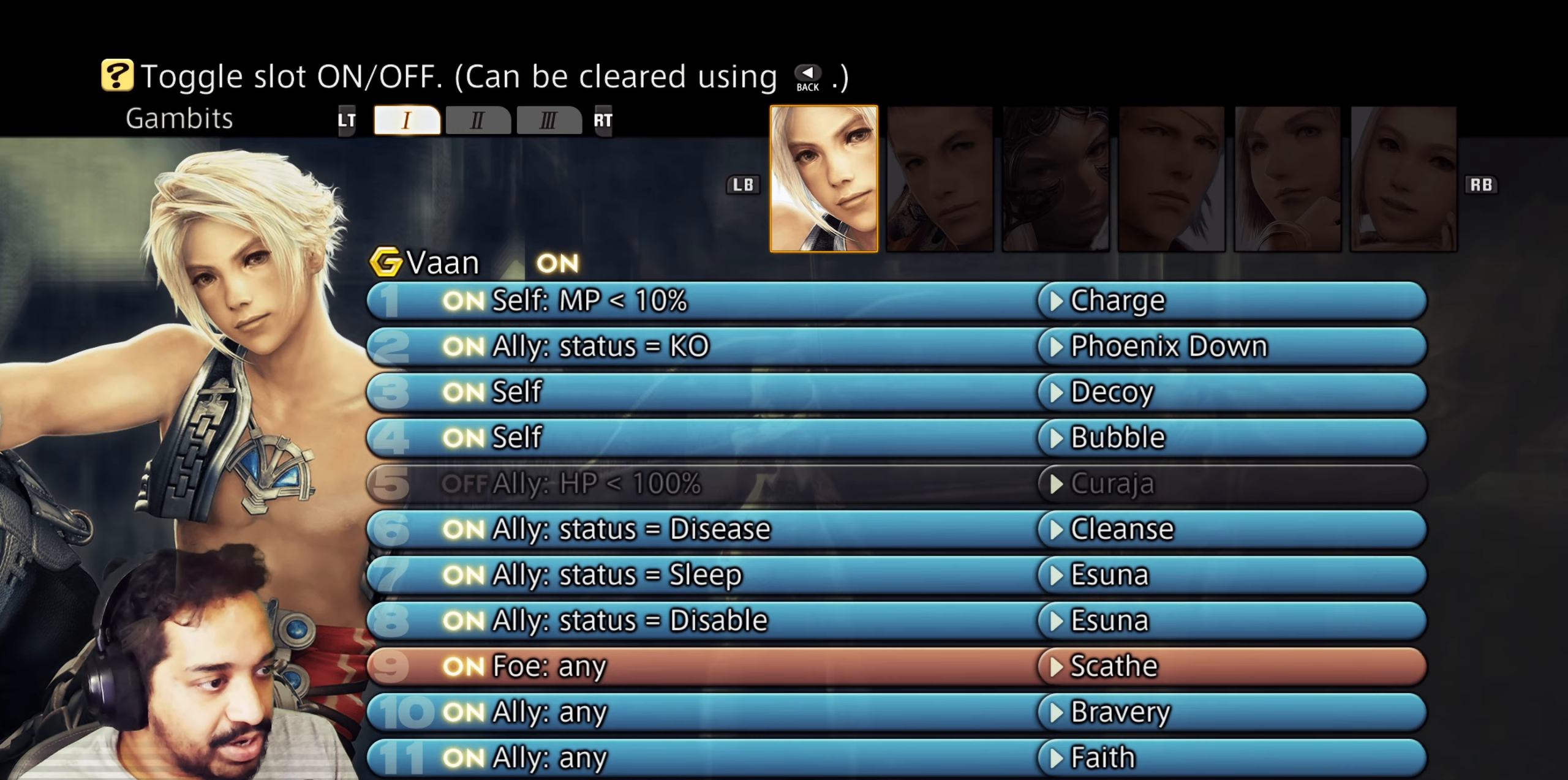
{"buttons": ["R1"], "left_stick": "center", "right_stick": "center", "events": [[133, "R1", "down"], [217, "R1", "up"], [300, "R1", "down"], [400, "R1", "up"], [467, "R1", "down"]]}
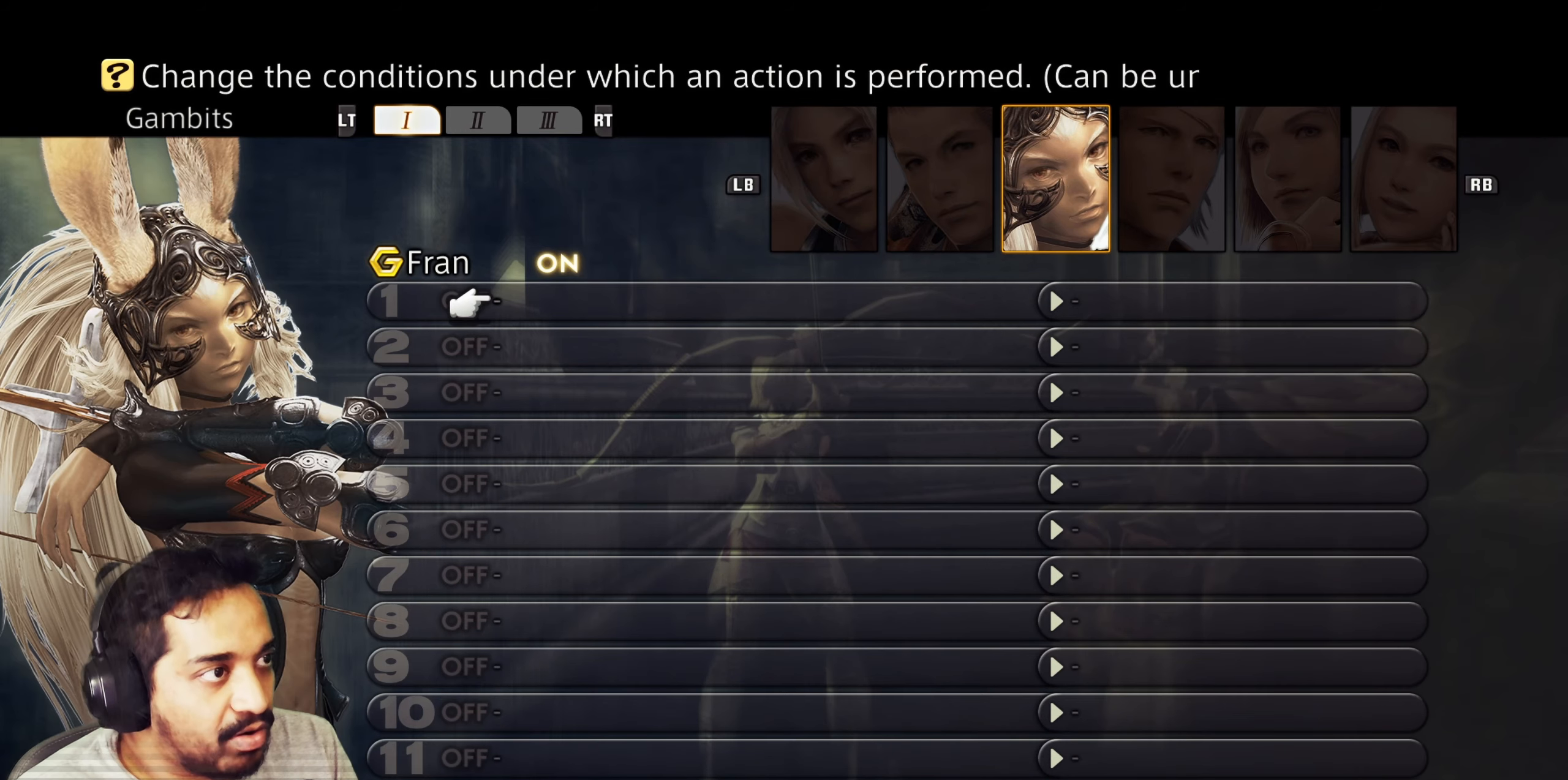
{"buttons": [], "left_stick": "center", "right_stick": "center", "events": [[67, "R1", "up"], [150, "R1", "down"], [150, "R2", "down"], [217, "R1", "up"], [217, "R2", "up"]]}
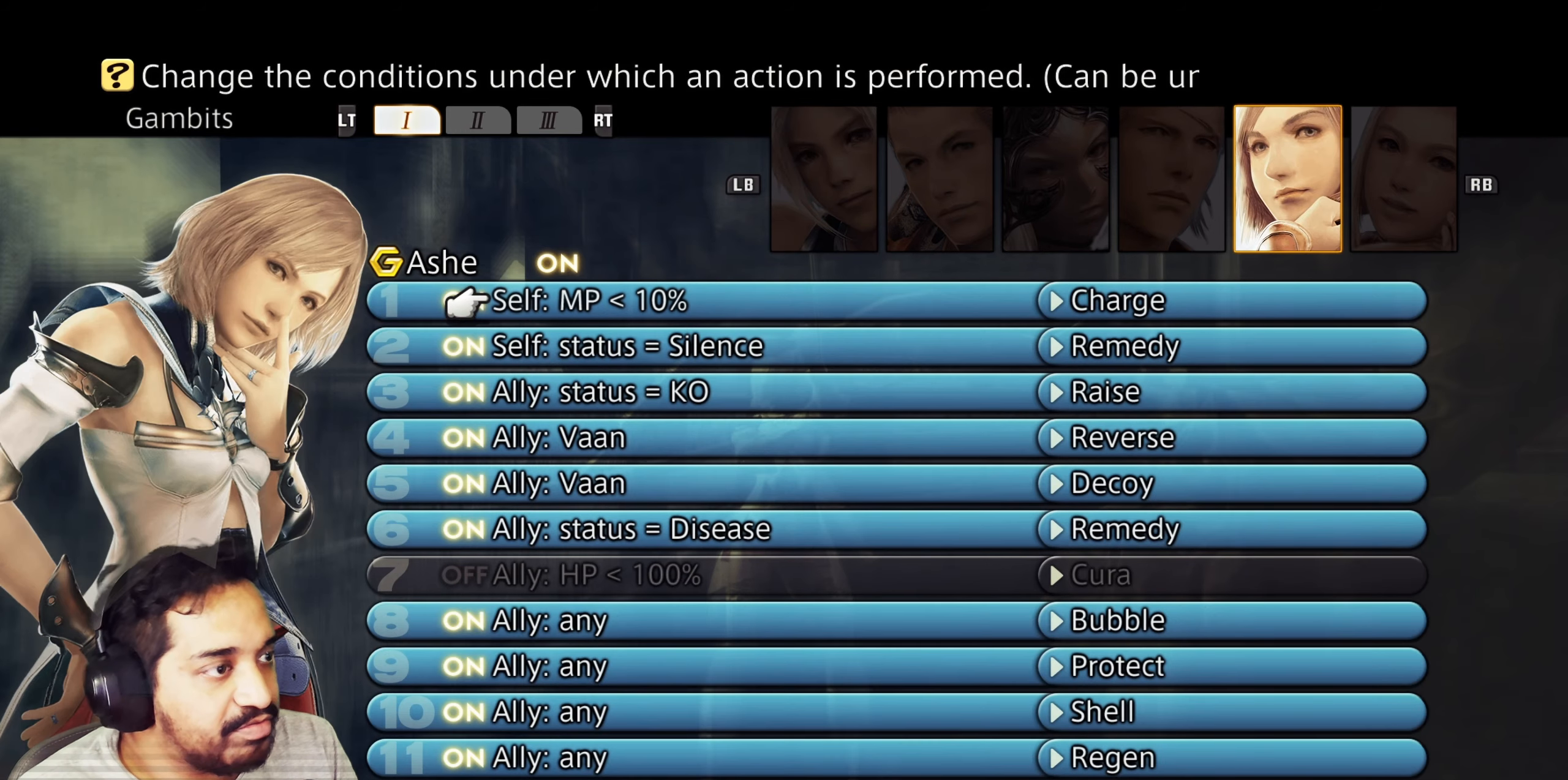
{"buttons": ["DPAD_UP"], "left_stick": "center", "right_stick": "center", "events": [[117, "DPAD_UP", "down"], [250, "DPAD_UP", "up"], [467, "DPAD_UP", "down"]]}
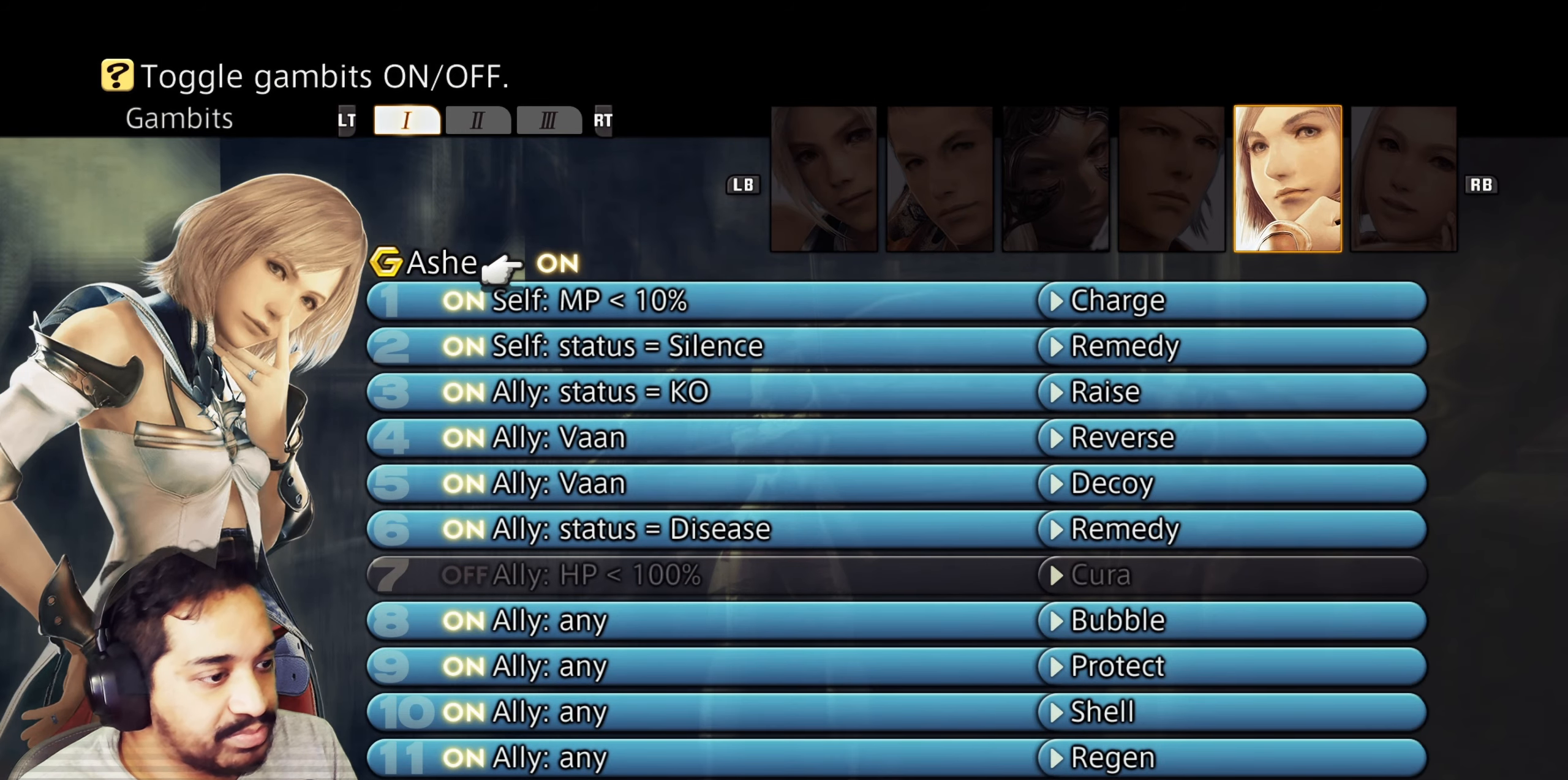
{"buttons": [], "left_stick": "center", "right_stick": "center", "events": [[100, "DPAD_UP", "up"], [217, "DPAD_UP", "down"], [333, "DPAD_UP", "up"]]}
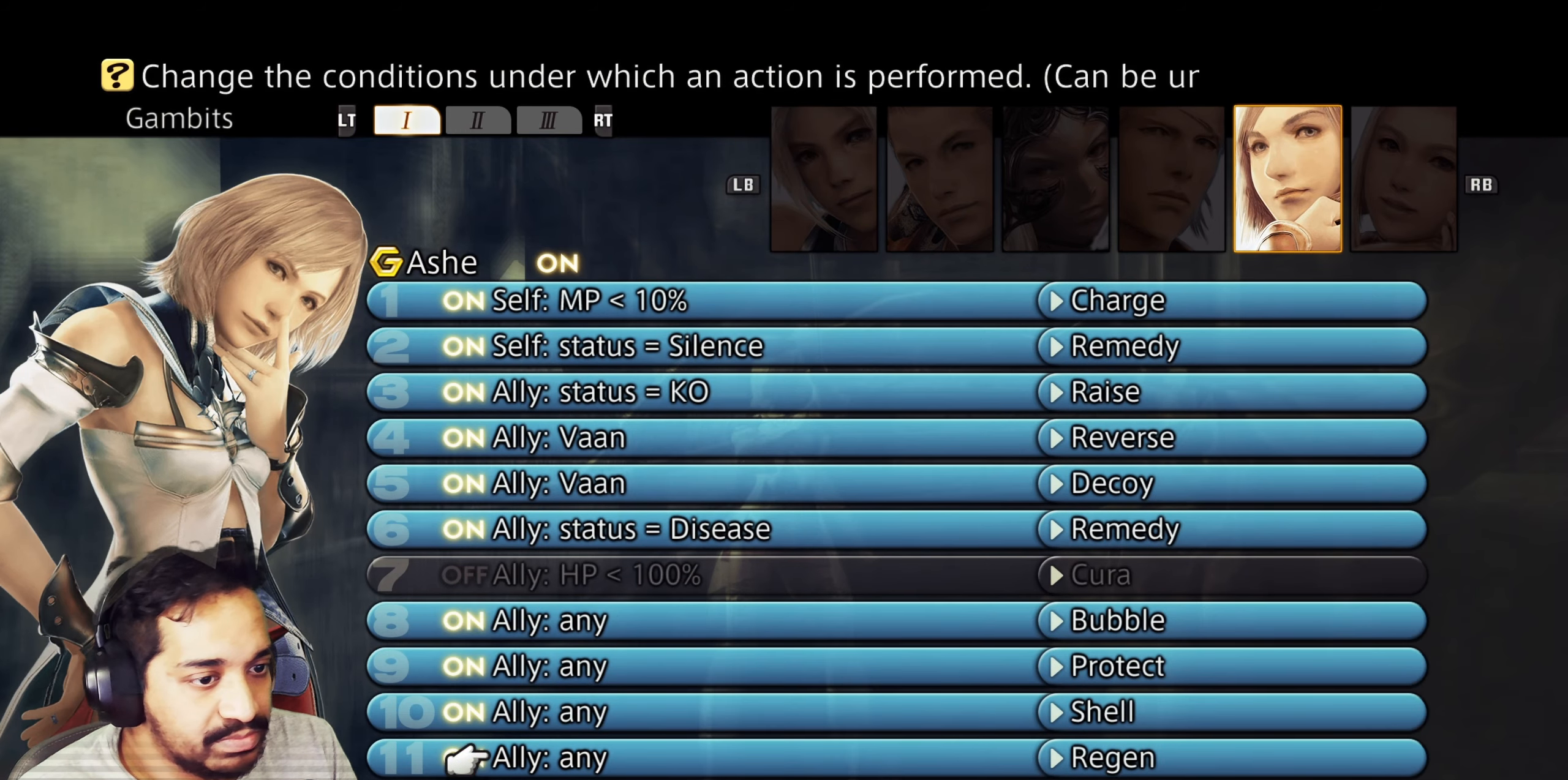
{"buttons": ["CIRCLE"], "left_stick": "center", "right_stick": "center", "events": [[83, "CROSS", "down"], [167, "CROSS", "up"], [500, "CIRCLE", "down"]]}
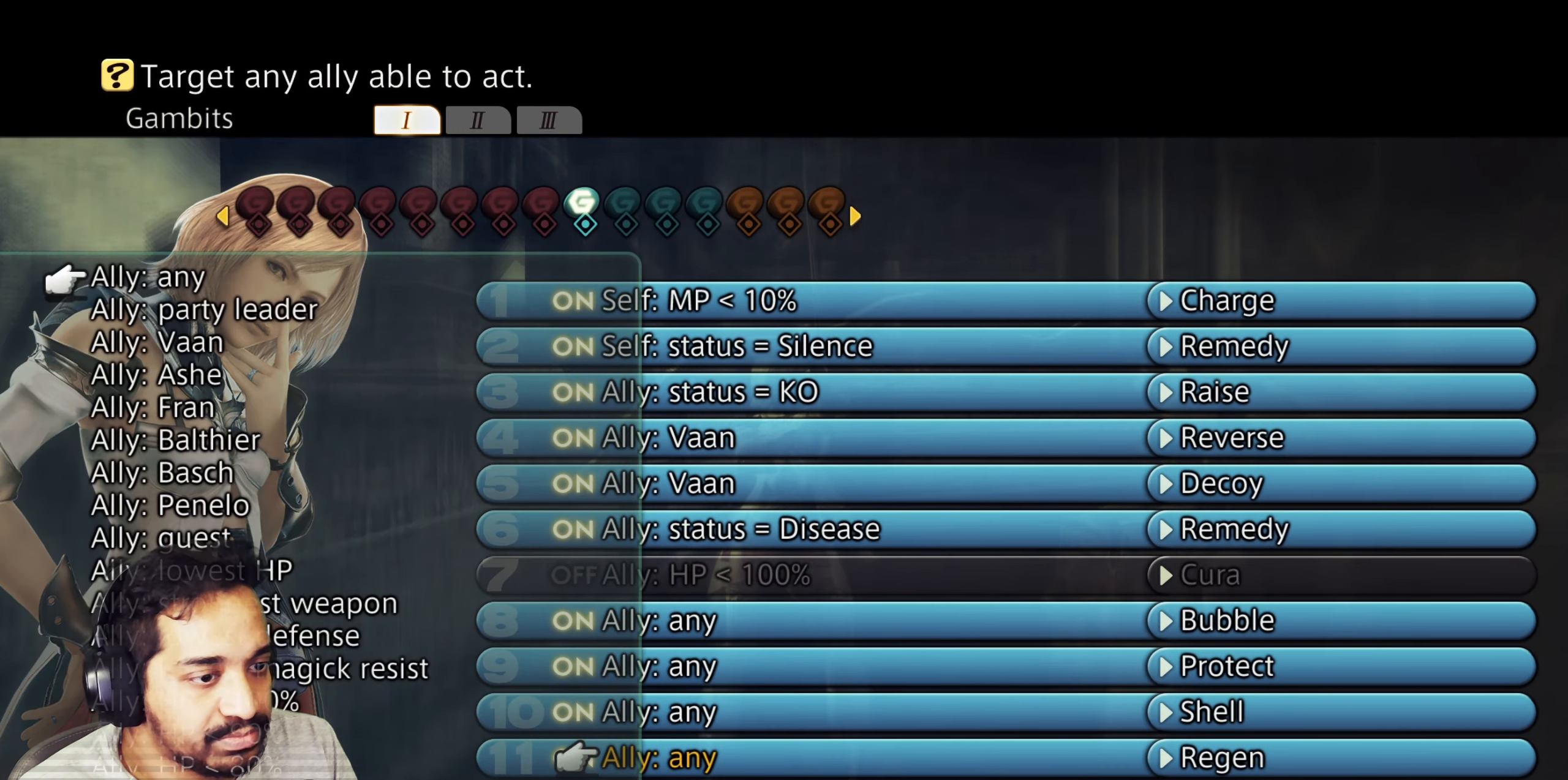
{"buttons": [], "left_stick": "center", "right_stick": "center", "events": [[133, "CIRCLE", "up"], [300, "DPAD_LEFT", "down"], [400, "DPAD_LEFT", "up"]]}
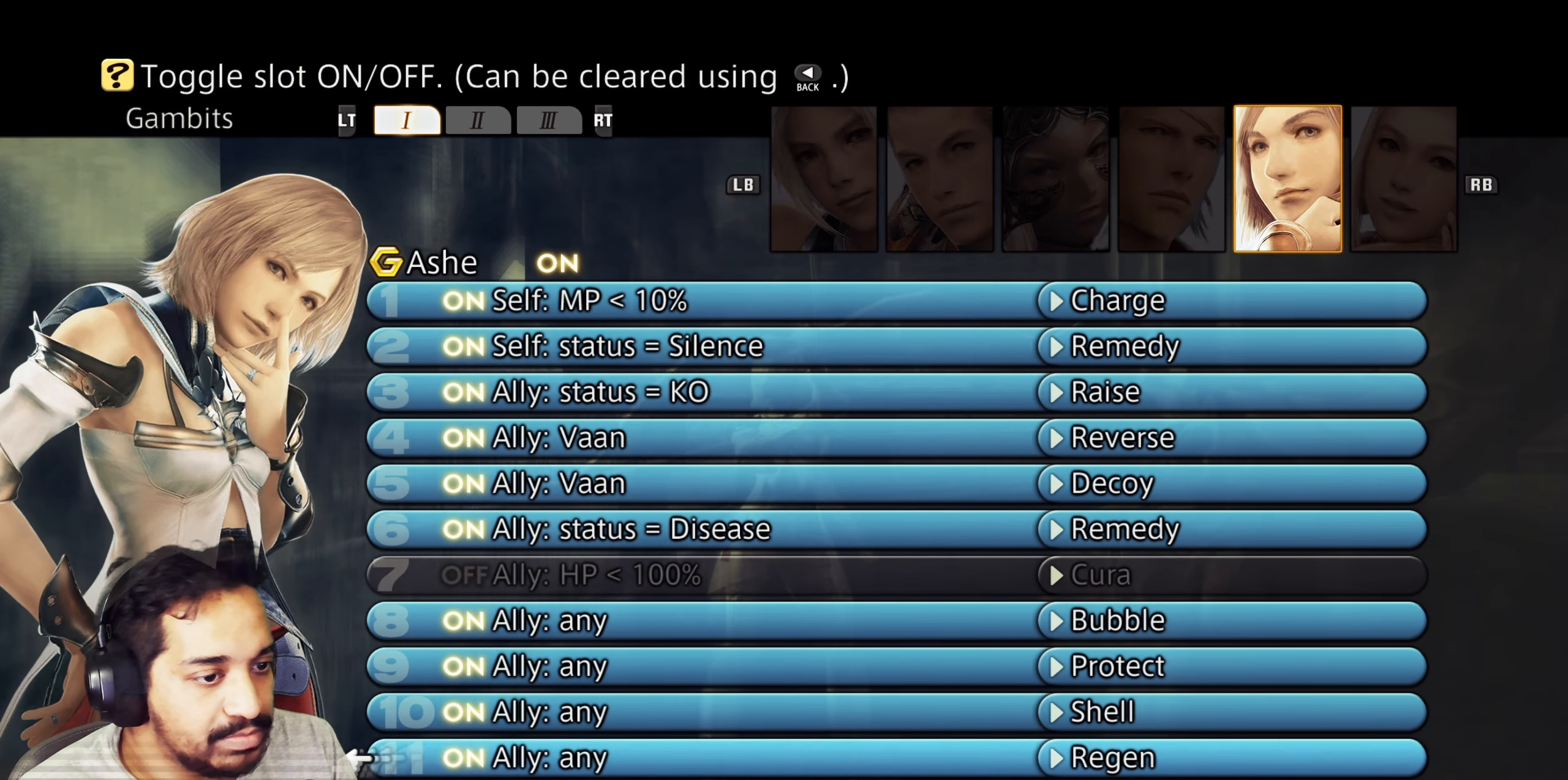
{"buttons": [], "left_stick": "center", "right_stick": "center", "events": [[17, "CROSS", "down"], [117, "CROSS", "up"], [183, "CROSS", "down"], [300, "CROSS", "up"]]}